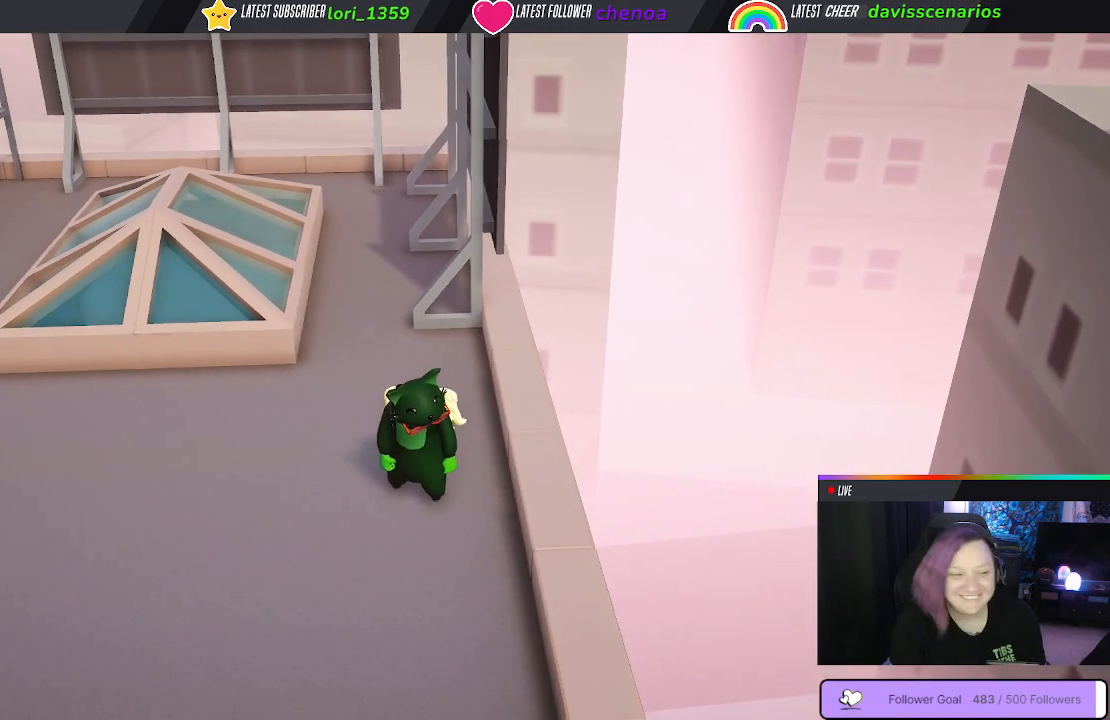
Gameplay with a controller (Xbox layout); each line is a JSON object with the inputs held at the frame after it. "events" lists button and stick changes between this image and that frame as [ms after this image, input, new state], when the widget could be followed in between. Not read: R3.
{"buttons": [], "left_stick": "center", "right_stick": "center", "events": []}
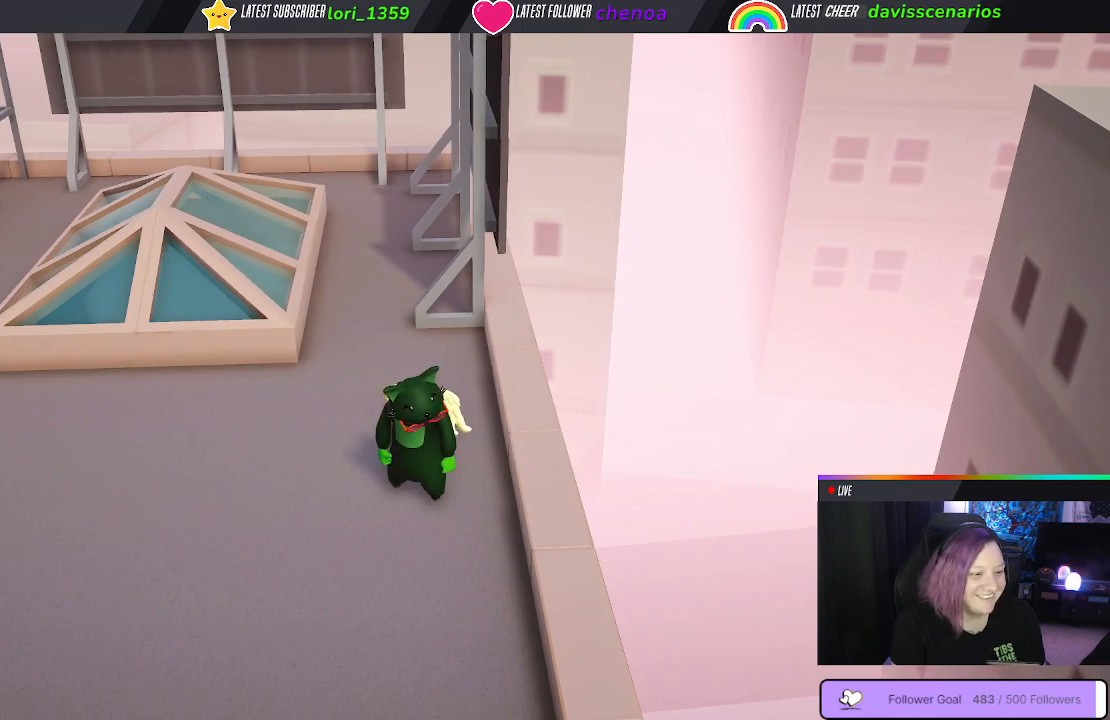
{"buttons": [], "left_stick": "center", "right_stick": "center", "events": [[67, "left_stick", "up-left"], [117, "left_stick", "left"], [417, "left_stick", "center"]]}
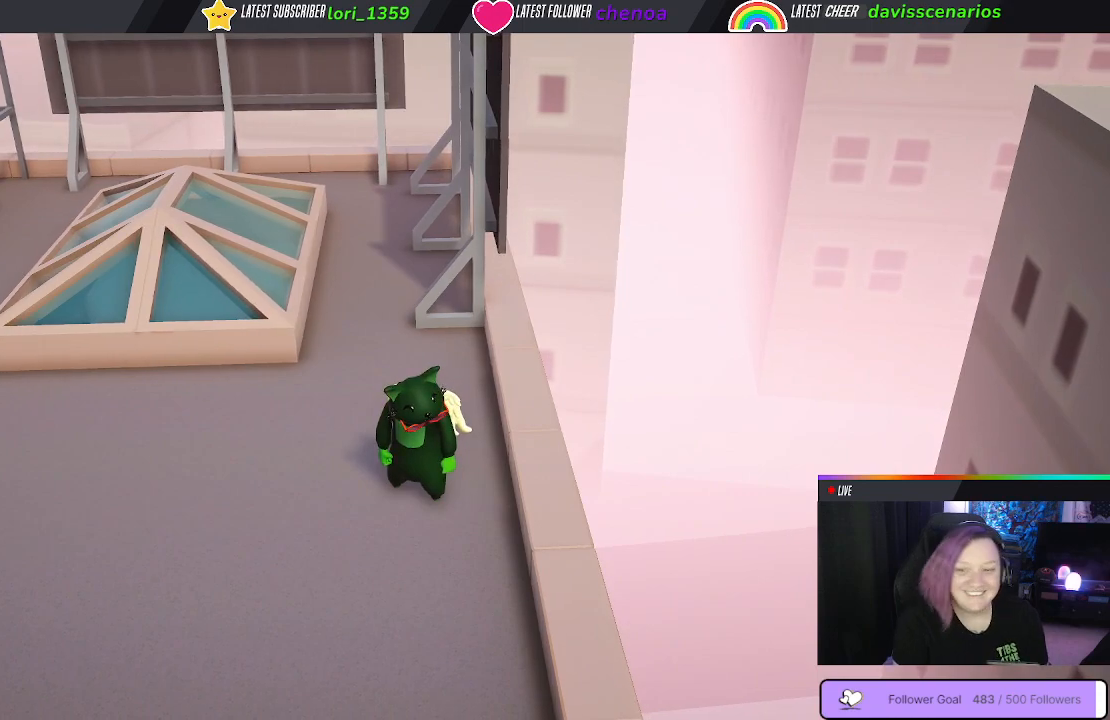
{"buttons": [], "left_stick": "left", "right_stick": "center", "events": [[167, "left_stick", "left"], [283, "left_stick", "center"], [483, "left_stick", "left"]]}
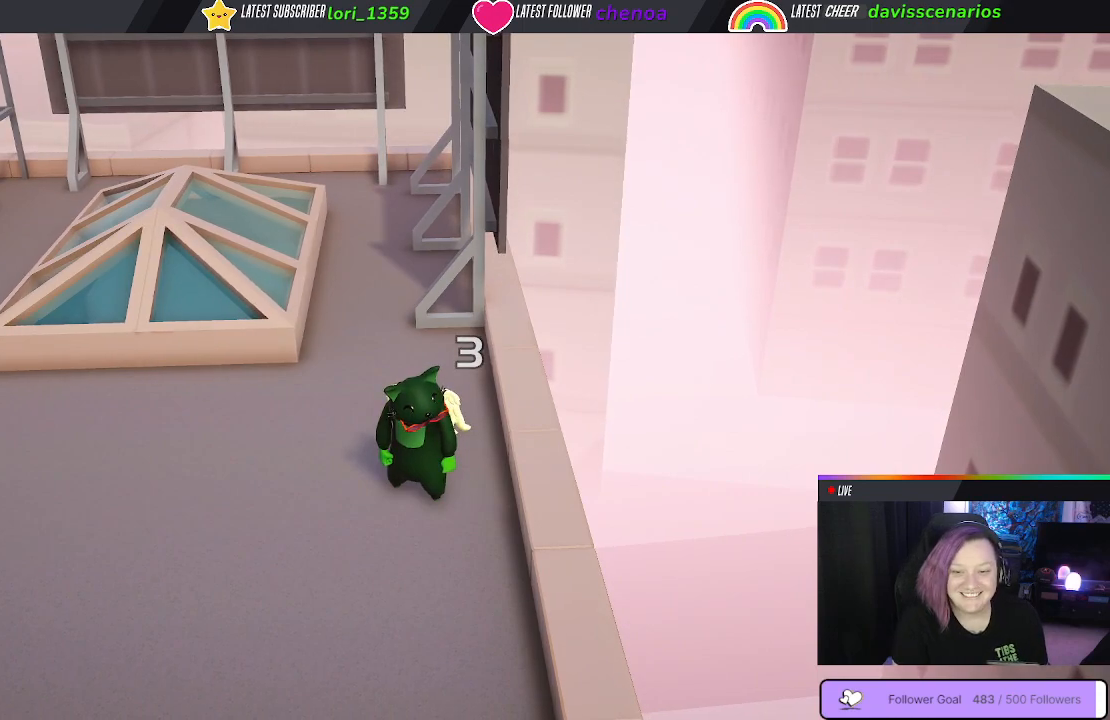
{"buttons": [], "left_stick": "center", "right_stick": "center", "events": [[483, "left_stick", "center"]]}
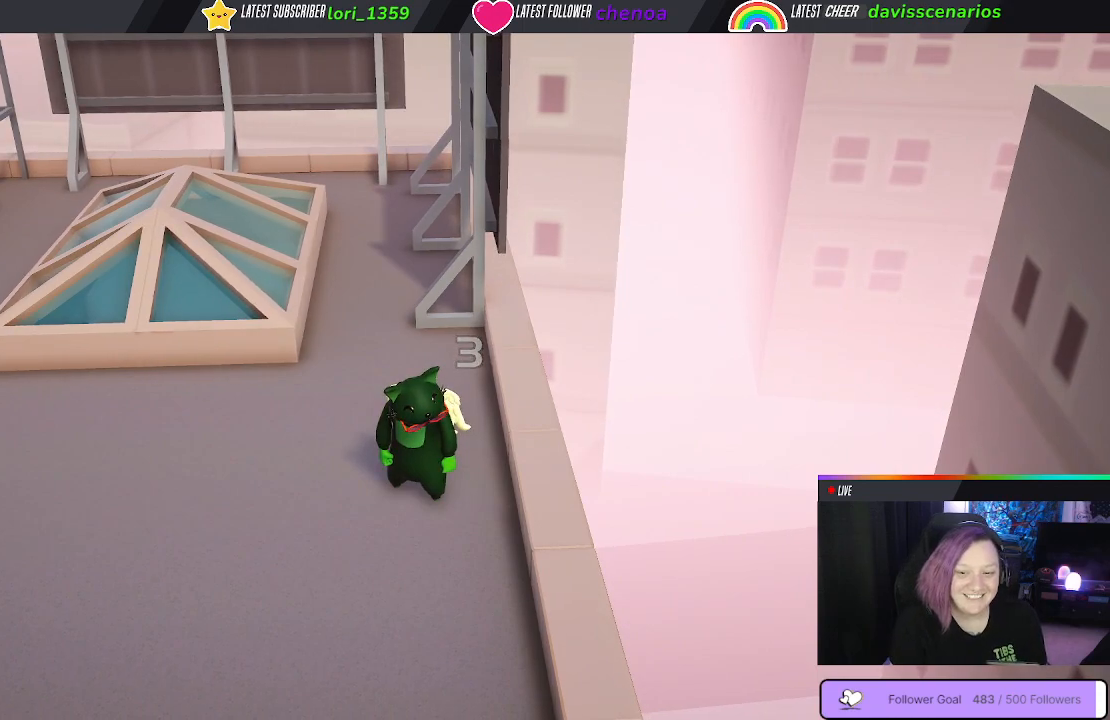
{"buttons": [], "left_stick": "center", "right_stick": "center", "events": [[83, "left_stick", "left"], [333, "left_stick", "center"], [383, "left_stick", "left"], [467, "left_stick", "center"]]}
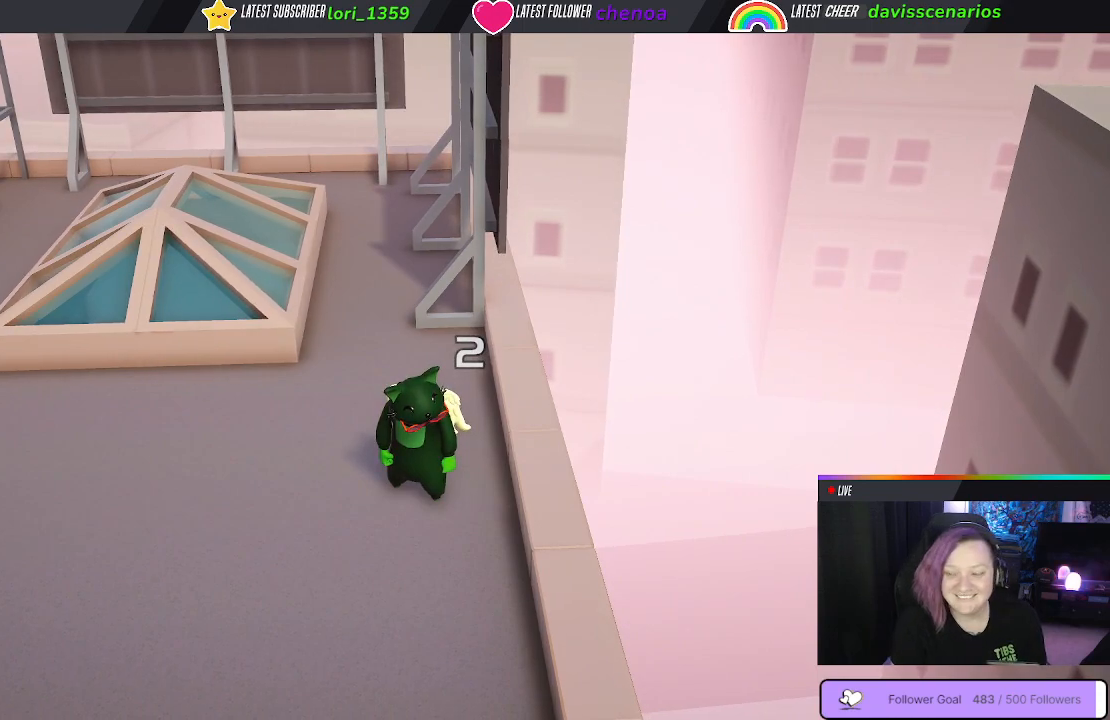
{"buttons": [], "left_stick": "left", "right_stick": "center", "events": [[83, "left_stick", "left"], [233, "left_stick", "center"], [367, "left_stick", "left"]]}
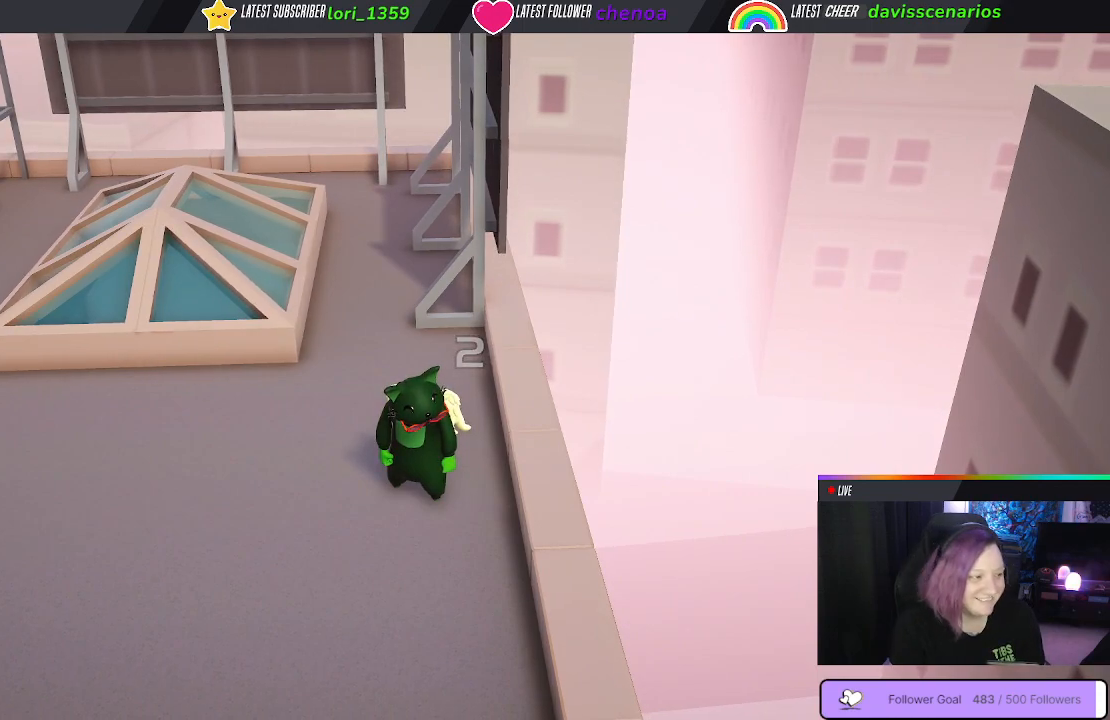
{"buttons": [], "left_stick": "left", "right_stick": "center", "events": [[17, "left_stick", "center"], [100, "left_stick", "left"], [233, "left_stick", "center"], [317, "left_stick", "left"]]}
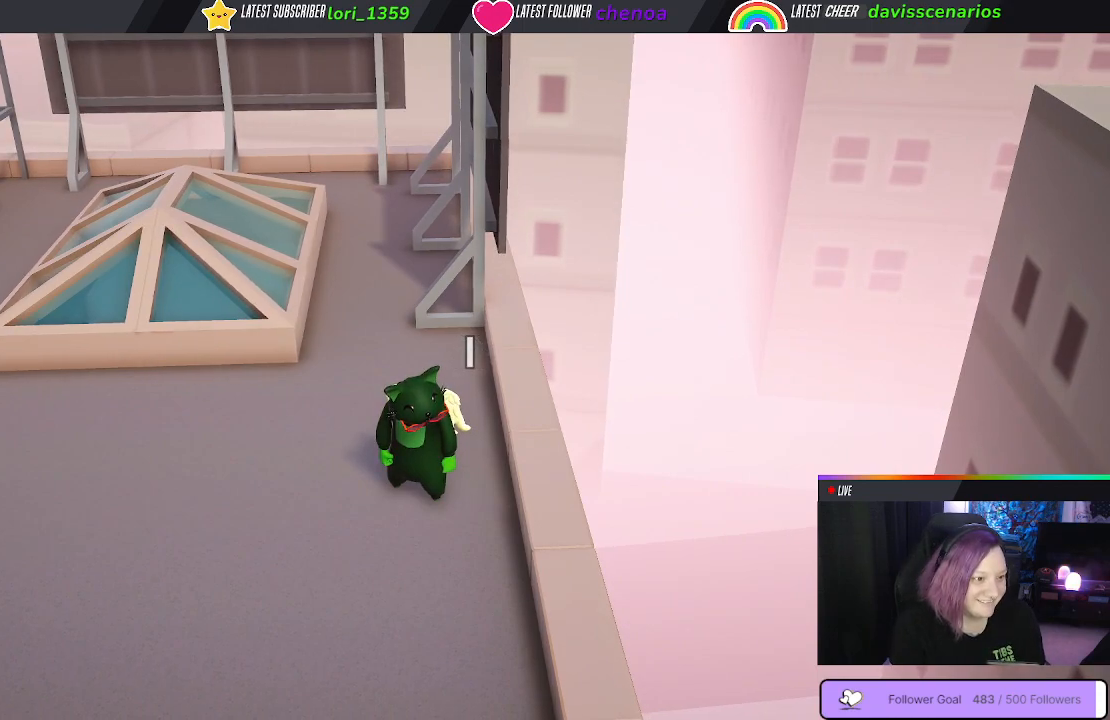
{"buttons": [], "left_stick": "left", "right_stick": "center", "events": []}
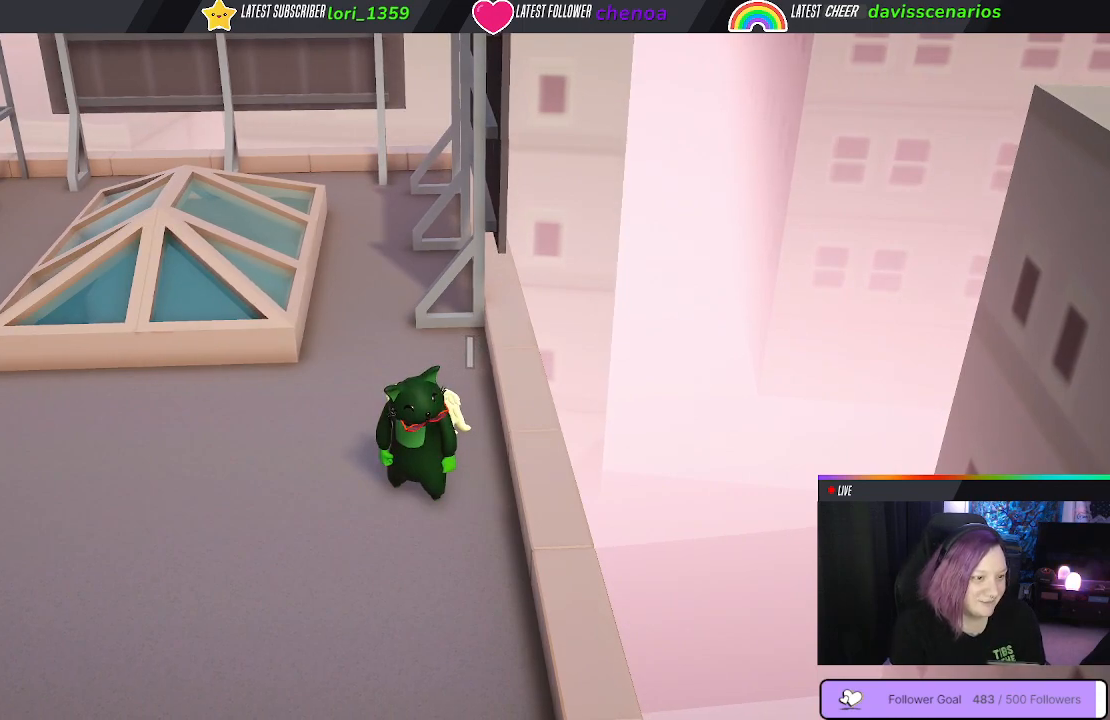
{"buttons": [], "left_stick": "left", "right_stick": "center", "events": []}
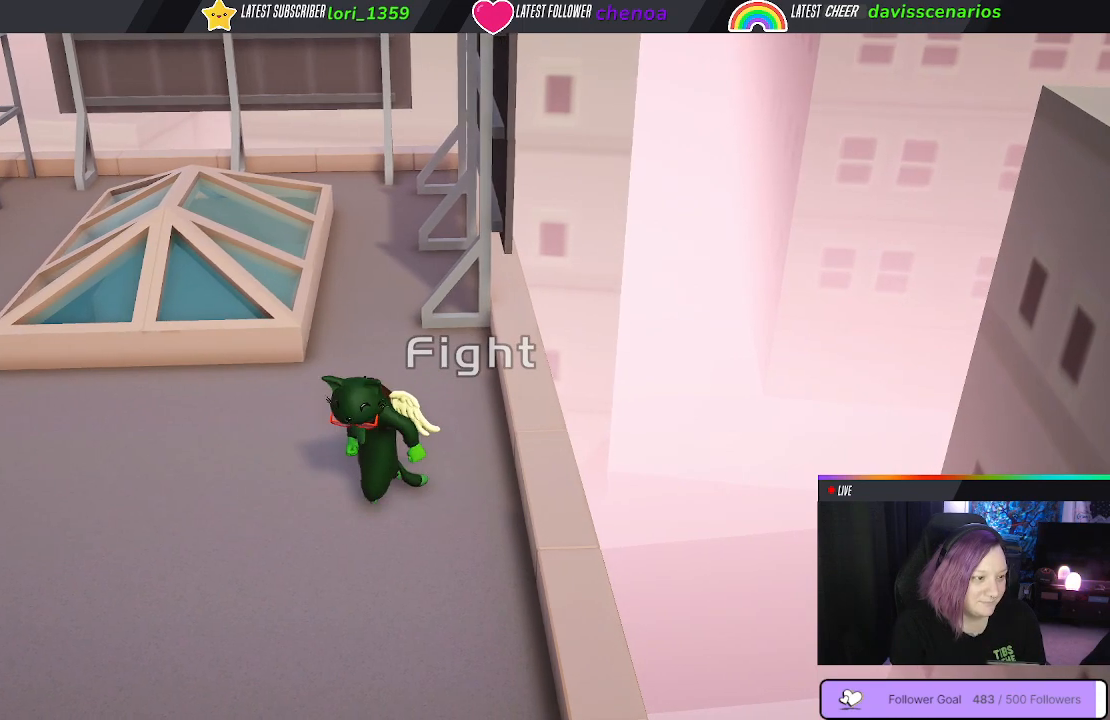
{"buttons": [], "left_stick": "left", "right_stick": "center", "events": []}
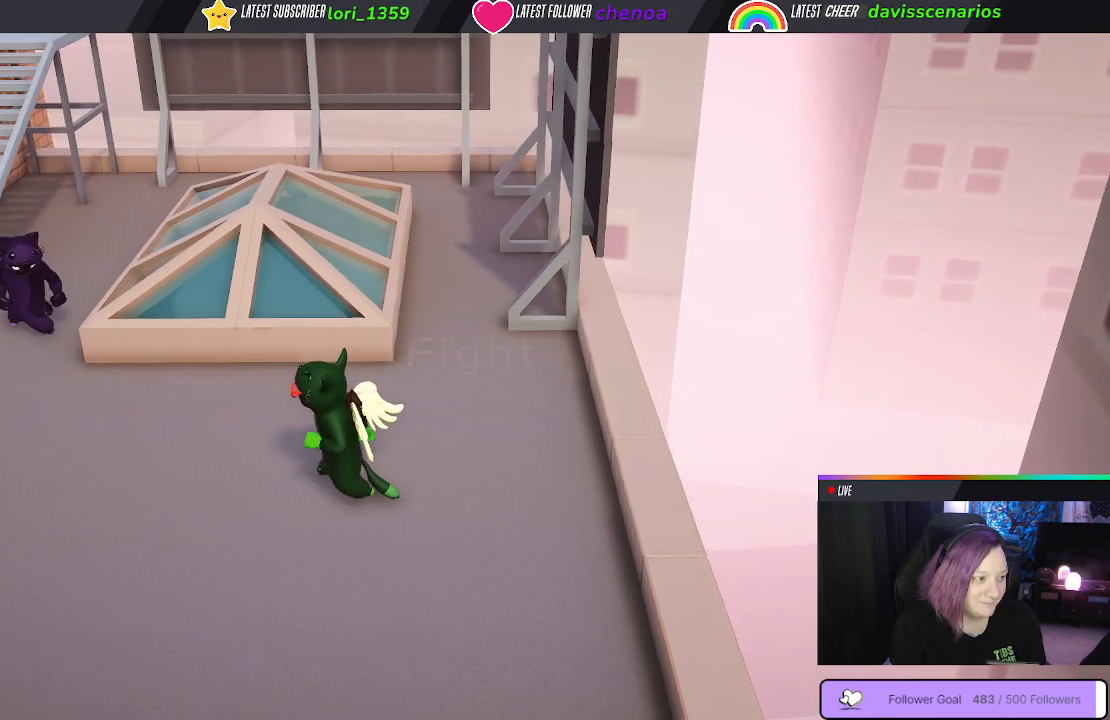
{"buttons": [], "left_stick": "left", "right_stick": "center", "events": []}
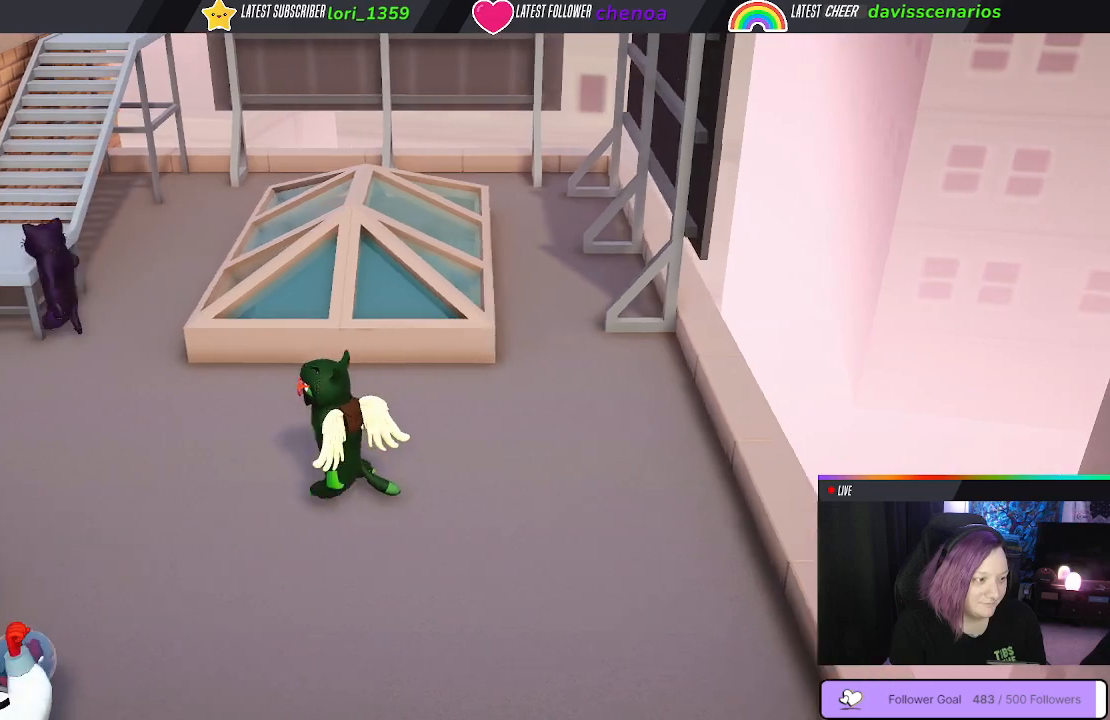
{"buttons": [], "left_stick": "down-left", "right_stick": "center", "events": [[33, "left_stick", "down-left"]]}
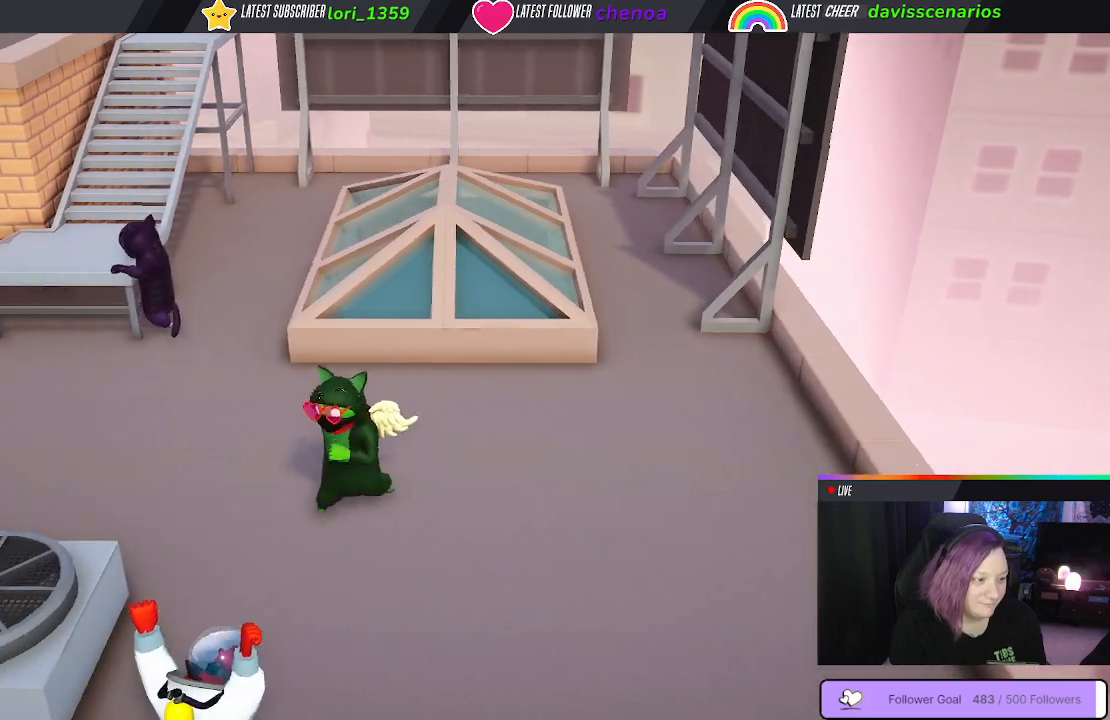
{"buttons": ["B"], "left_stick": "down-left", "right_stick": "center", "events": [[450, "B", "down"]]}
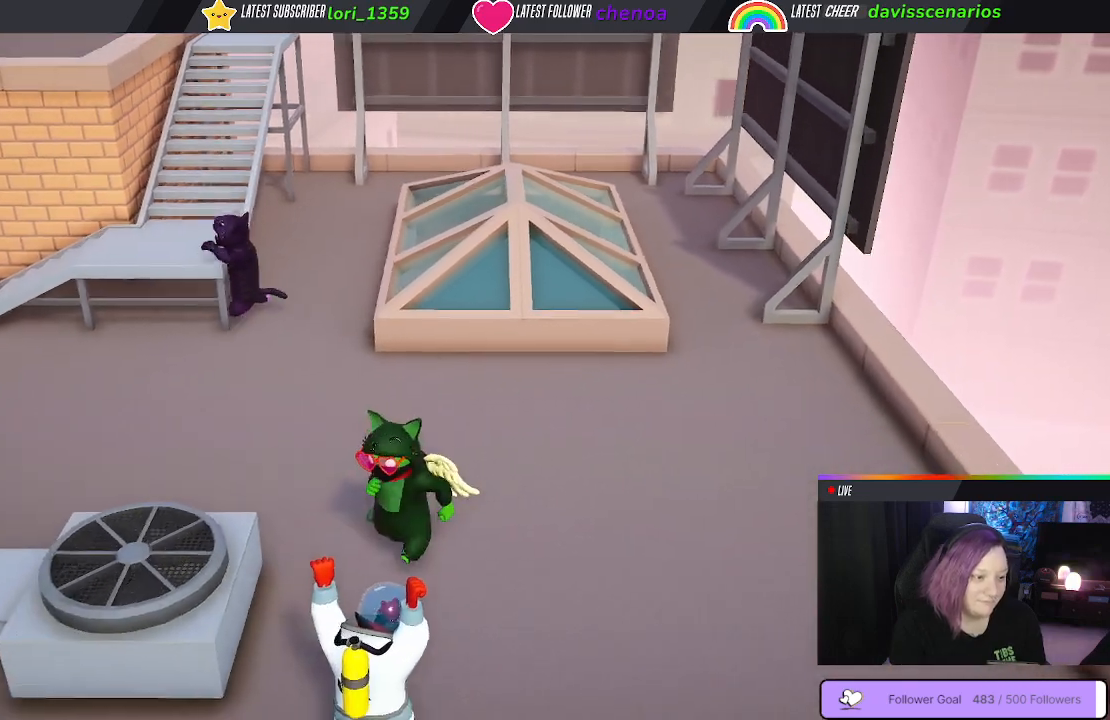
{"buttons": [], "left_stick": "down-right", "right_stick": "center", "events": [[50, "B", "up"], [100, "left_stick", "down-right"], [133, "B", "down"], [200, "B", "up"], [267, "B", "down"], [350, "B", "up"], [400, "B", "down"], [500, "B", "up"]]}
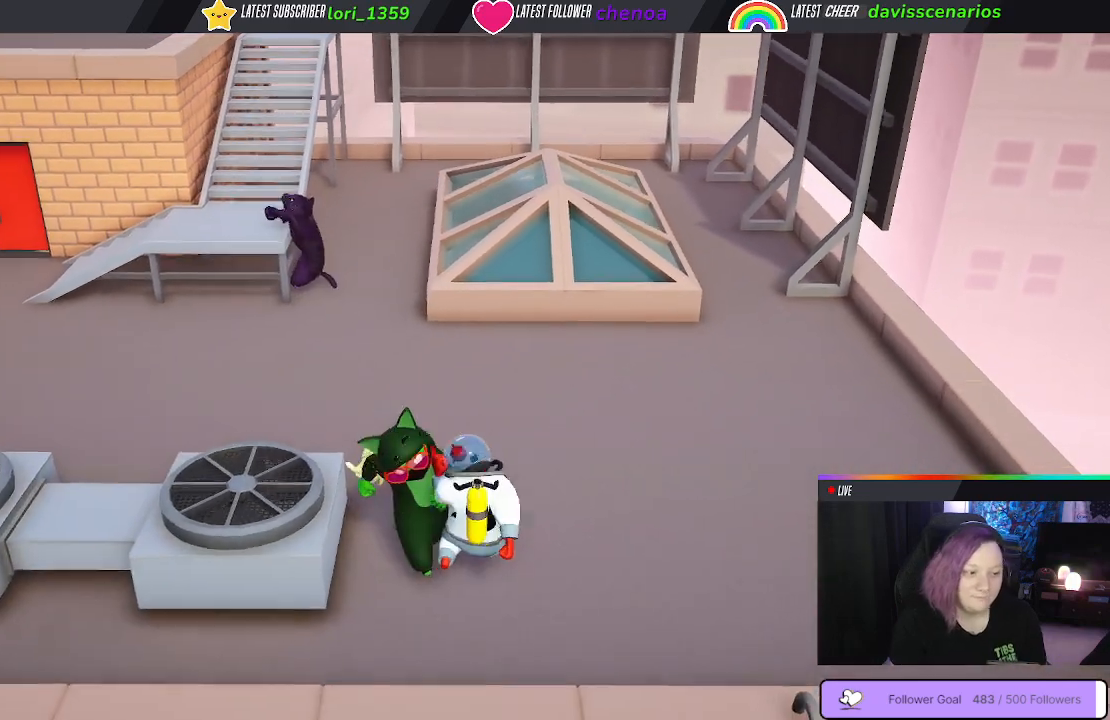
{"buttons": ["B", "L1", "L3"], "left_stick": "up", "right_stick": "center", "events": [[50, "B", "down"], [150, "B", "up"], [200, "L3", "down"], [217, "B", "down"], [283, "B", "up"], [333, "L3", "up"], [333, "left_stick", "up"], [367, "B", "down"], [417, "L3", "down"], [500, "L1", "down"]]}
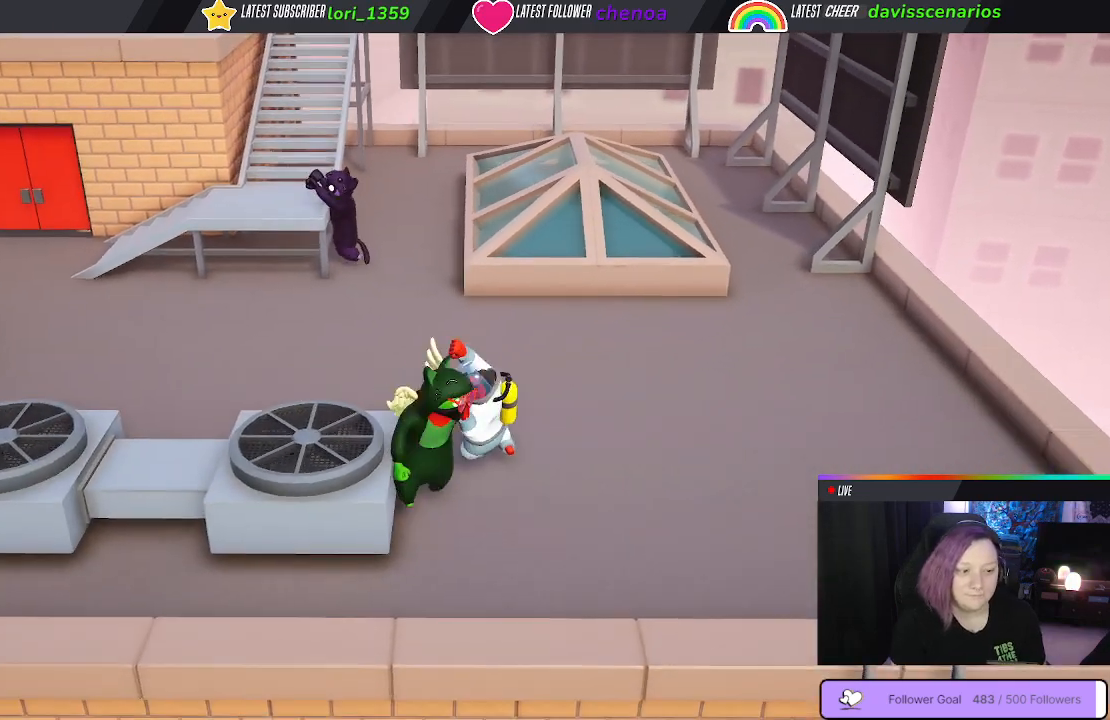
{"buttons": ["L1", "R1"], "left_stick": "up", "right_stick": "center", "events": [[67, "R1", "down"], [200, "L3", "up"], [267, "B", "up"], [367, "B", "down"], [467, "B", "up"]]}
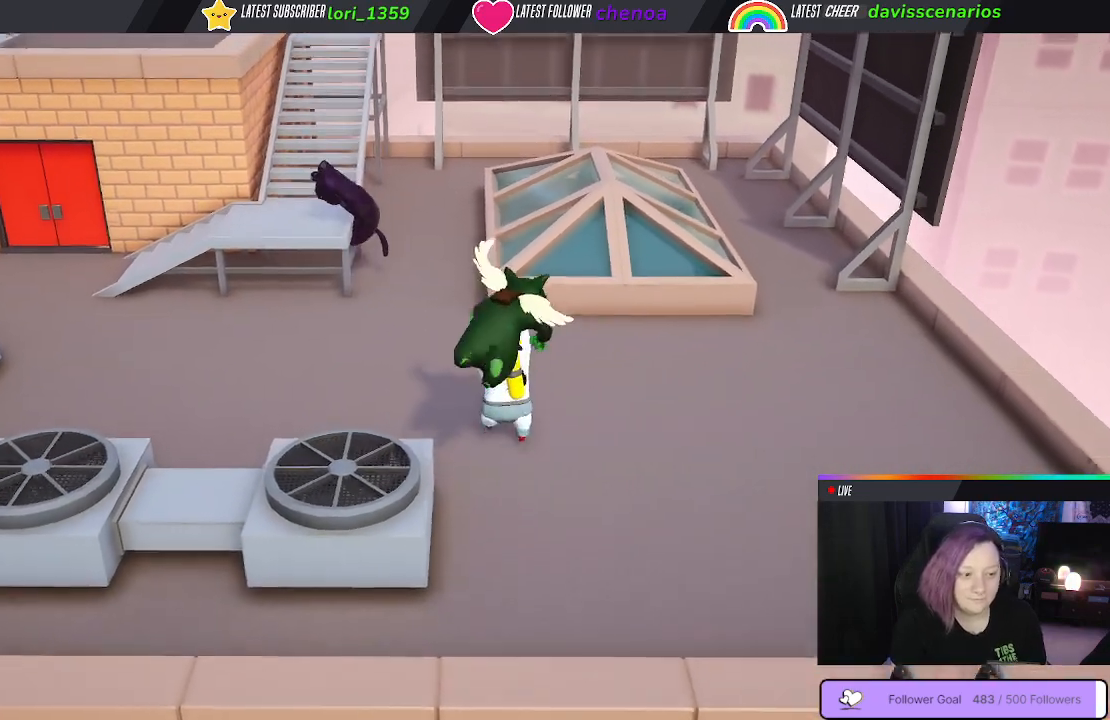
{"buttons": ["R1"], "left_stick": "up-right", "right_stick": "center", "events": [[50, "B", "down"], [117, "B", "up"], [200, "B", "down"], [267, "B", "up"], [350, "B", "down"], [400, "left_stick", "up-right"], [433, "B", "up"], [450, "L1", "up"]]}
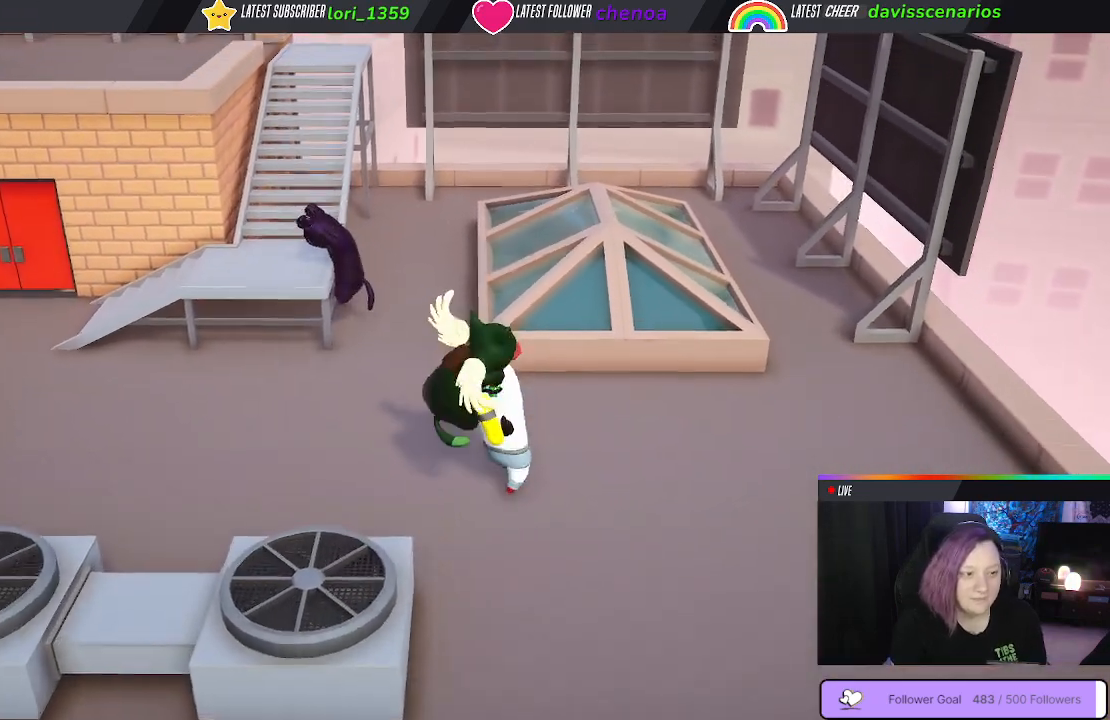
{"buttons": ["B", "L1", "L3"], "left_stick": "up", "right_stick": "center", "events": [[17, "B", "down"], [33, "L3", "down"], [117, "R1", "up"], [133, "L1", "down"], [200, "B", "up"], [200, "left_stick", "up"], [300, "R1", "down"], [317, "B", "down"], [367, "R1", "up"], [417, "B", "up"], [483, "B", "down"]]}
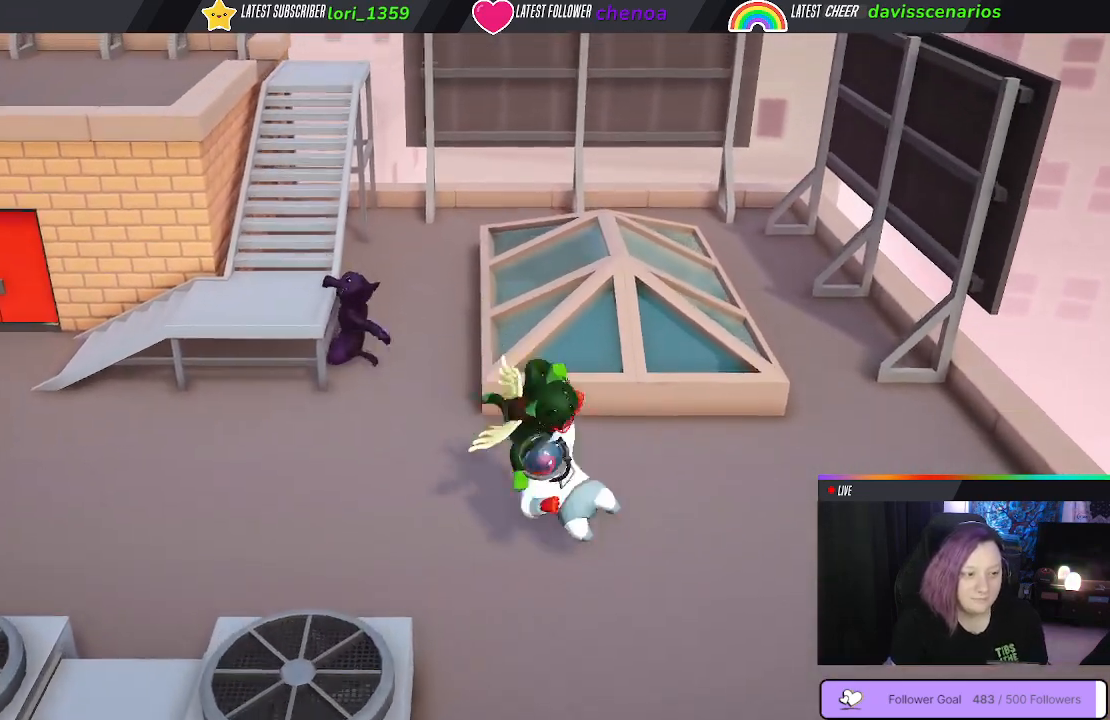
{"buttons": ["L1", "L3"], "left_stick": "up", "right_stick": "center", "events": [[50, "B", "up"], [117, "B", "down"], [183, "B", "up"], [267, "B", "down"], [350, "B", "up"], [417, "B", "down"], [500, "B", "up"]]}
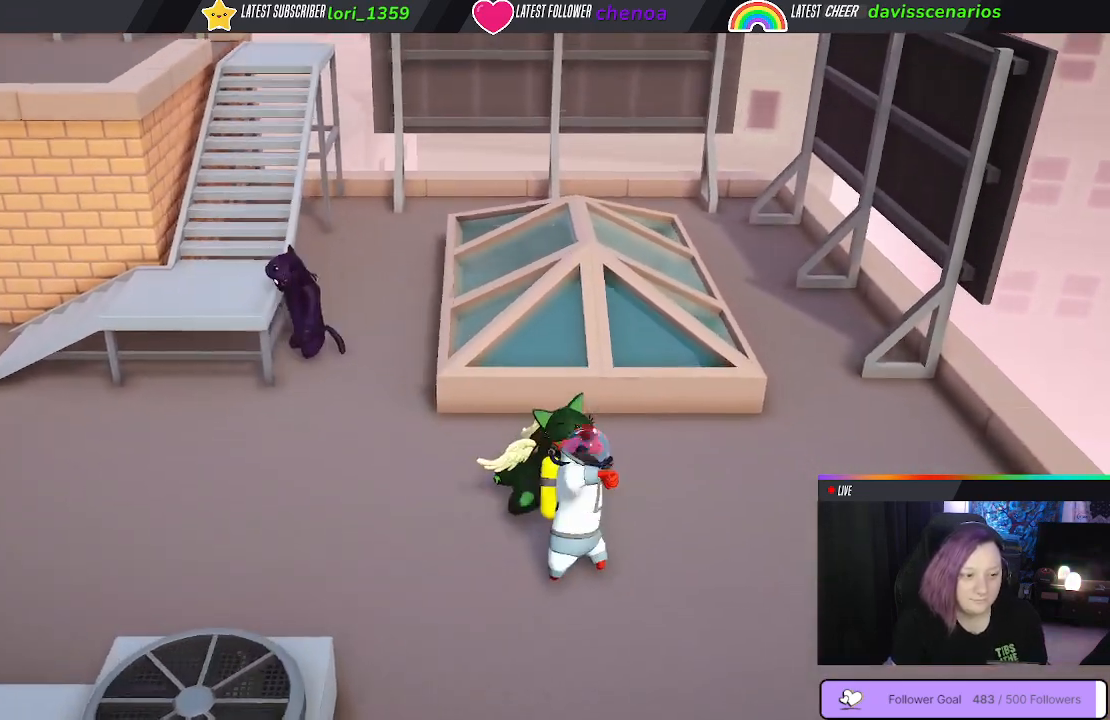
{"buttons": ["L1", "L3"], "left_stick": "up", "right_stick": "center", "events": [[67, "B", "down"], [150, "B", "up"], [233, "B", "down"], [300, "B", "up"], [383, "B", "down"], [450, "B", "up"]]}
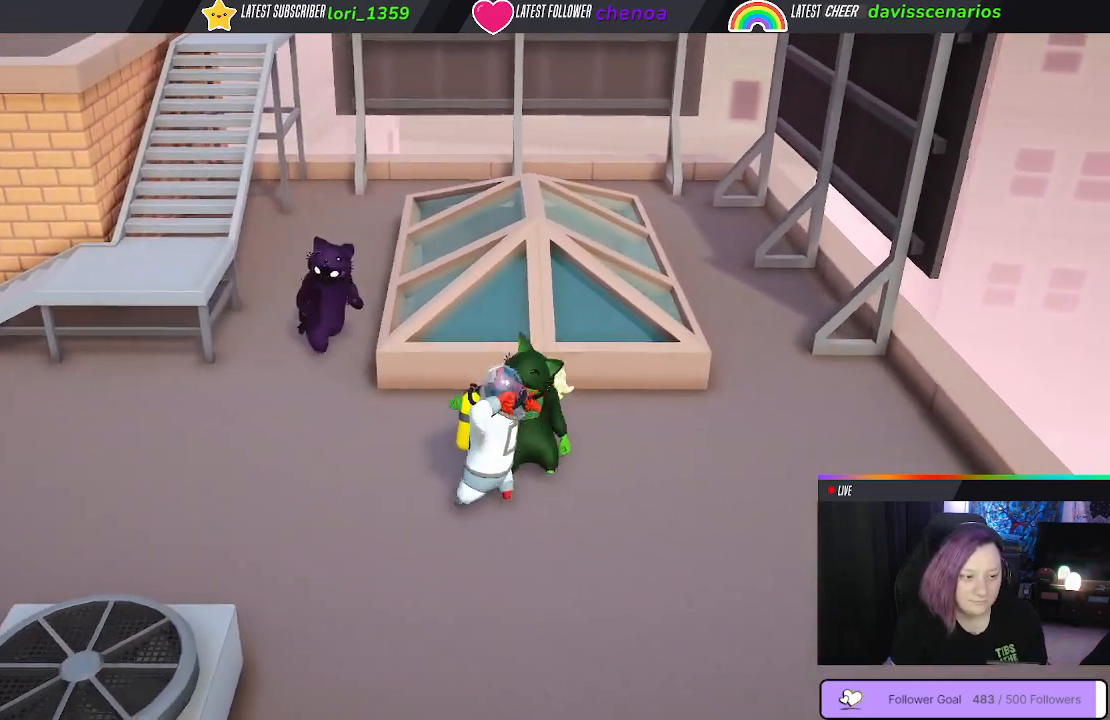
{"buttons": ["L1", "R1", "L3"], "left_stick": "up", "right_stick": "center", "events": [[33, "B", "down"], [100, "B", "up"], [183, "B", "down"], [267, "B", "up"], [417, "R1", "down"]]}
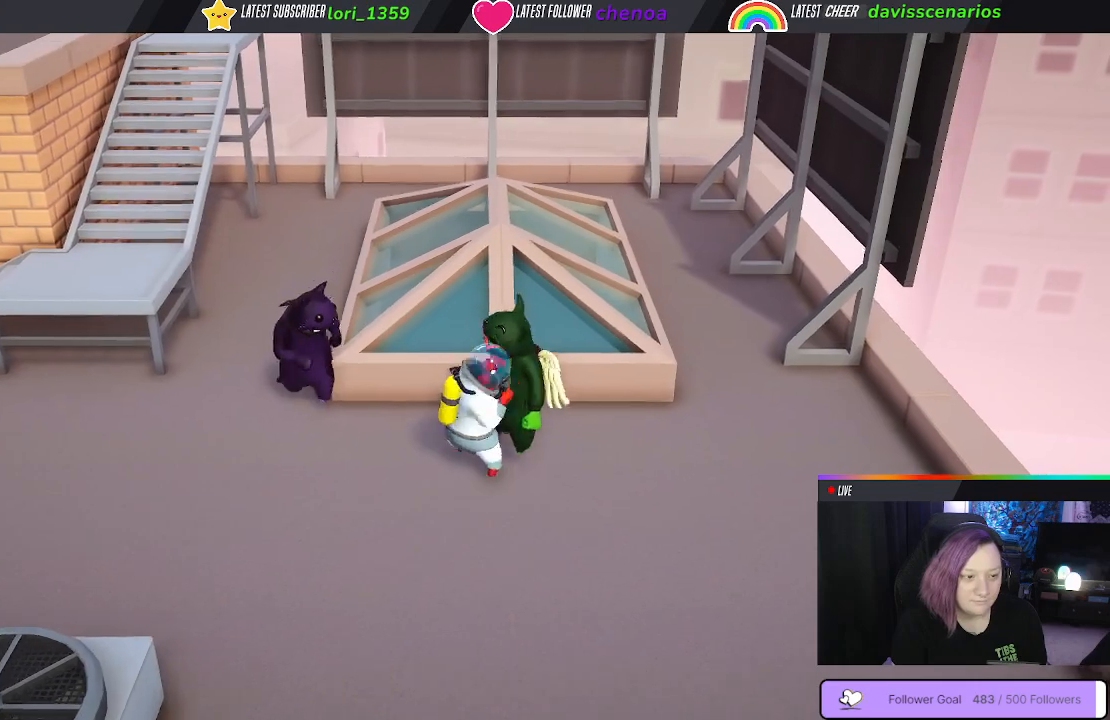
{"buttons": ["L1", "L3"], "left_stick": "up", "right_stick": "center", "events": [[33, "R1", "up"], [167, "R1", "down"], [267, "R1", "up"], [333, "R1", "down"], [417, "R1", "up"]]}
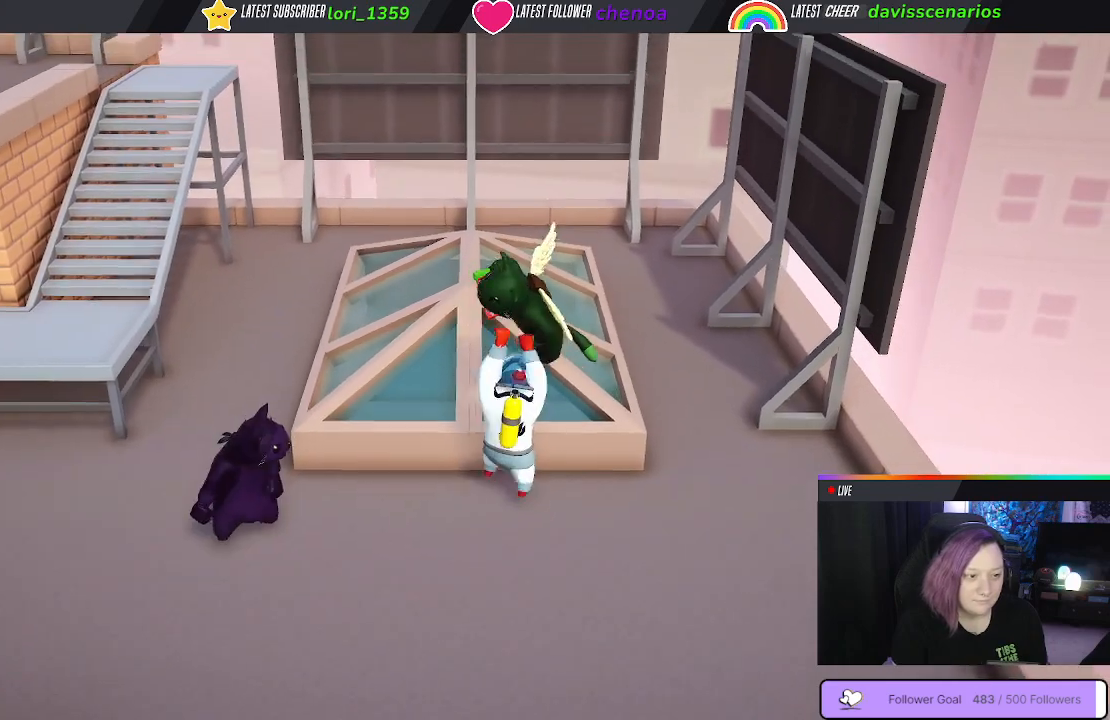
{"buttons": ["L1", "L3"], "left_stick": "up", "right_stick": "center", "events": [[17, "R1", "down"], [117, "R1", "up"], [217, "R1", "down"], [283, "R1", "up"], [383, "R1", "down"], [467, "R1", "up"]]}
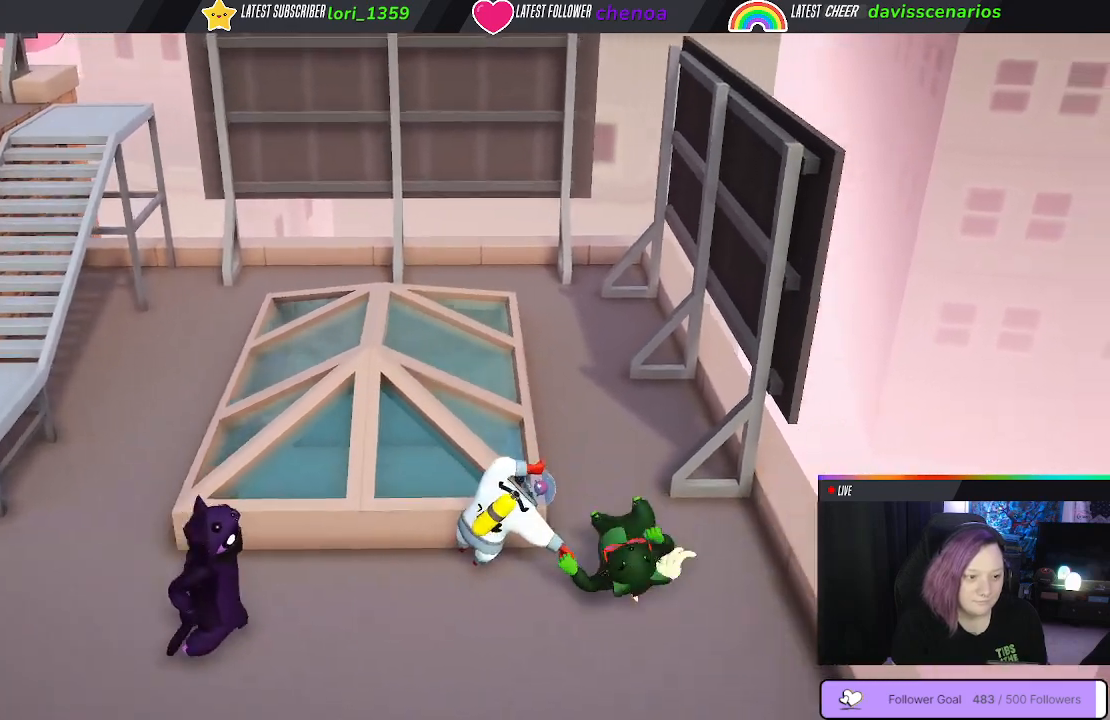
{"buttons": ["L1", "R1", "L3"], "left_stick": "up", "right_stick": "center", "events": [[67, "R1", "down"], [167, "R1", "up"], [267, "R1", "down"], [367, "R1", "up"], [467, "R1", "down"]]}
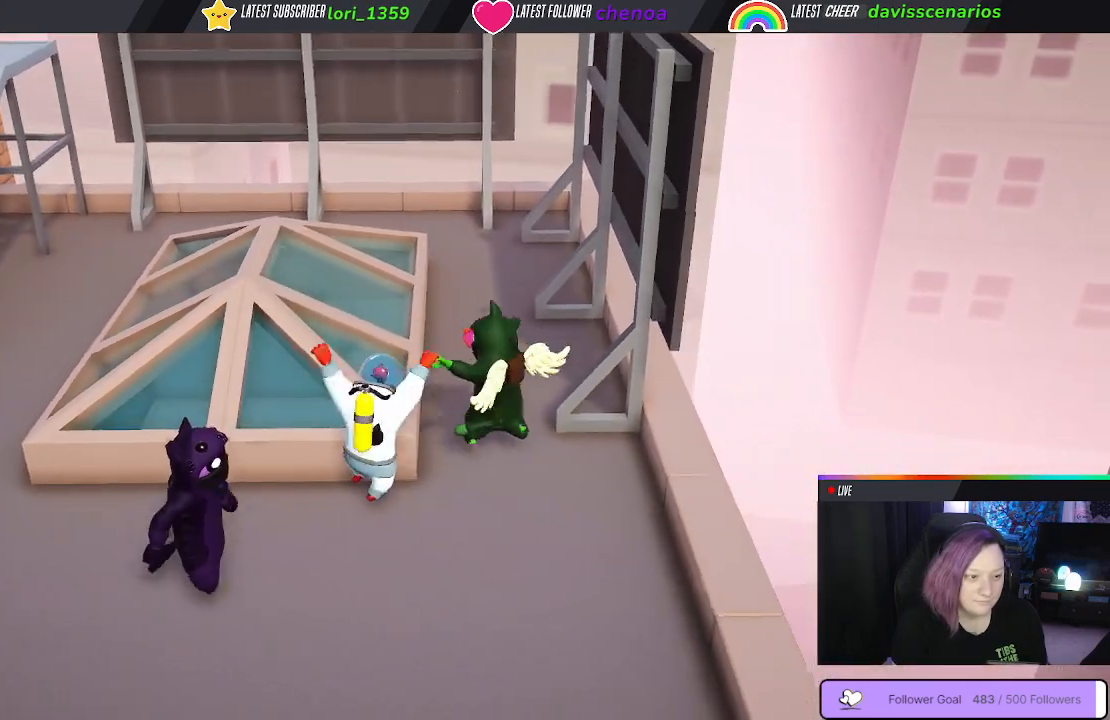
{"buttons": ["L1", "L3"], "left_stick": "up", "right_stick": "center", "events": [[67, "R1", "up"], [167, "R1", "down"], [250, "R1", "up"], [350, "R1", "down"], [450, "R1", "up"]]}
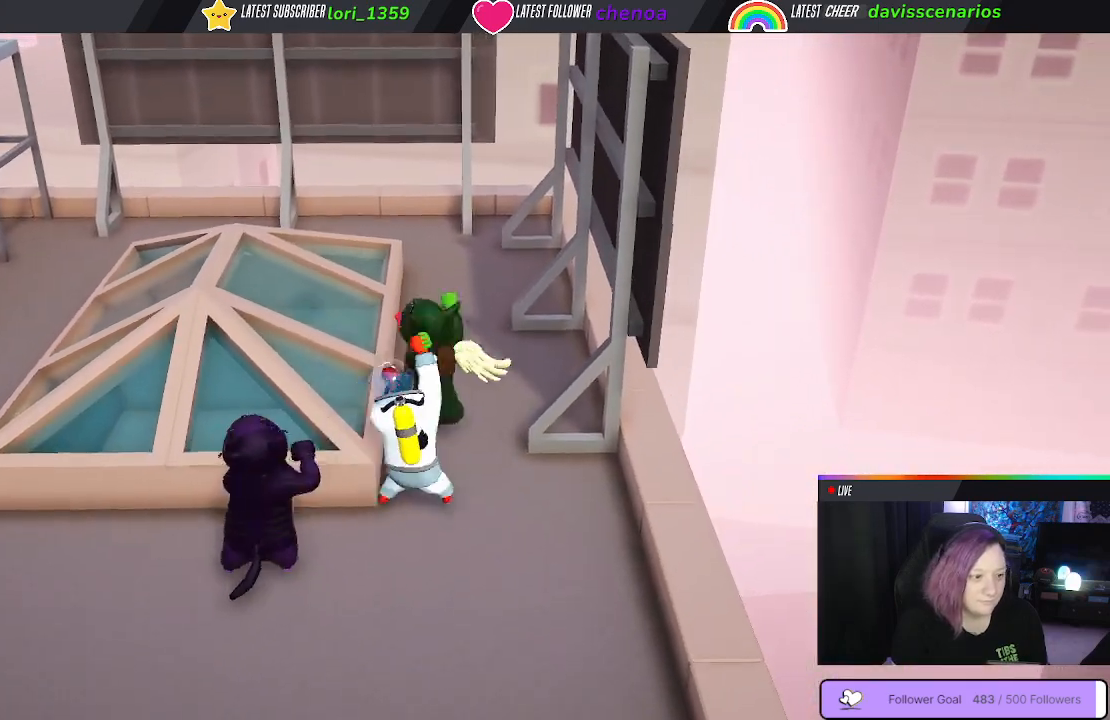
{"buttons": ["L1", "R1", "L3"], "left_stick": "up", "right_stick": "center", "events": [[50, "R1", "down"], [167, "R1", "up"], [250, "R1", "down"], [383, "R1", "up"], [483, "R1", "down"]]}
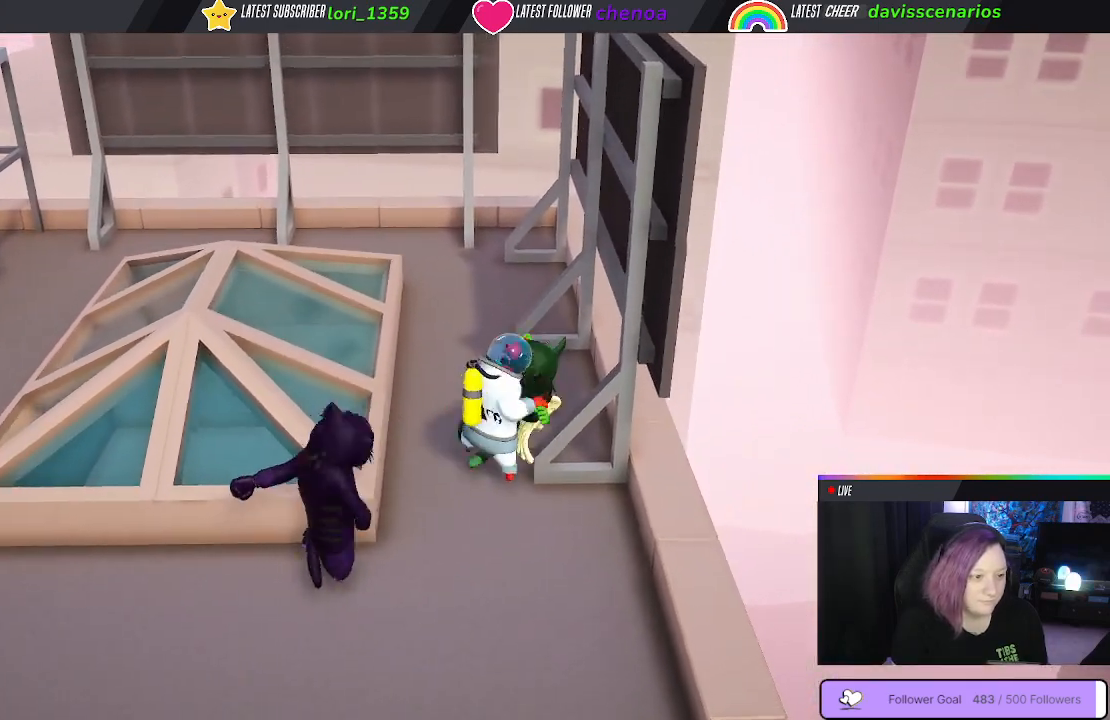
{"buttons": ["L1", "R1", "L3"], "left_stick": "up-left", "right_stick": "center", "events": [[233, "left_stick", "up-left"], [250, "B", "down"], [350, "B", "up"], [433, "B", "down"], [500, "B", "up"]]}
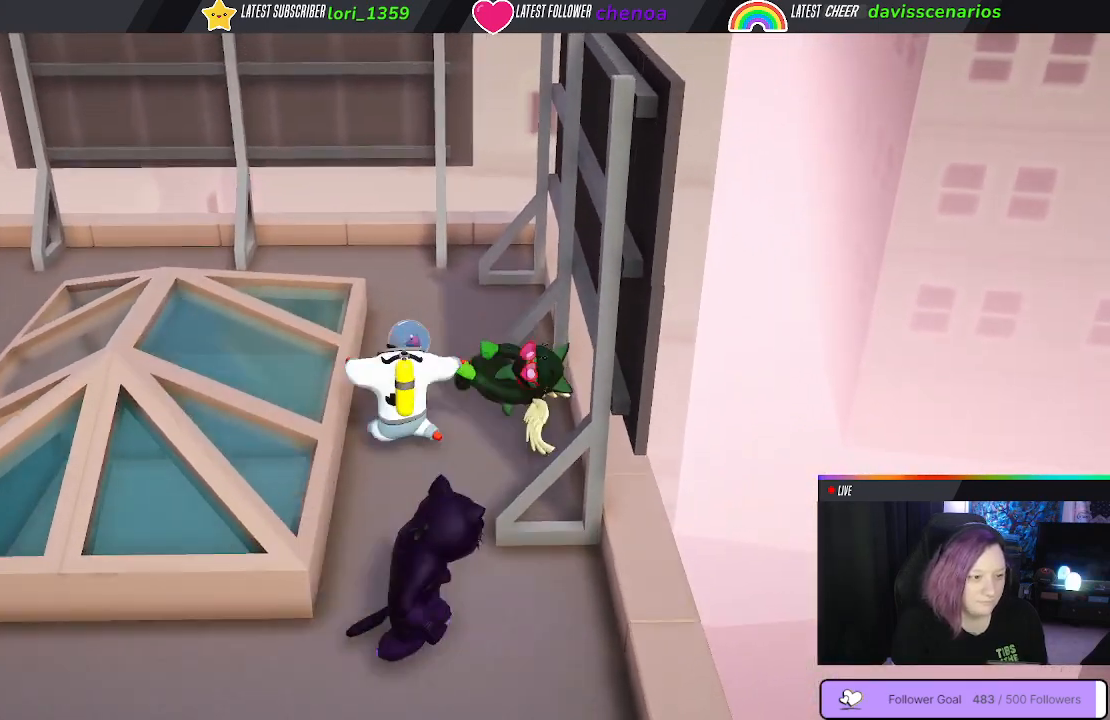
{"buttons": ["L1", "R1", "L3"], "left_stick": "up-left", "right_stick": "center", "events": [[83, "B", "down"], [167, "B", "up"], [250, "B", "down"], [333, "B", "up"], [433, "B", "down"], [483, "B", "up"]]}
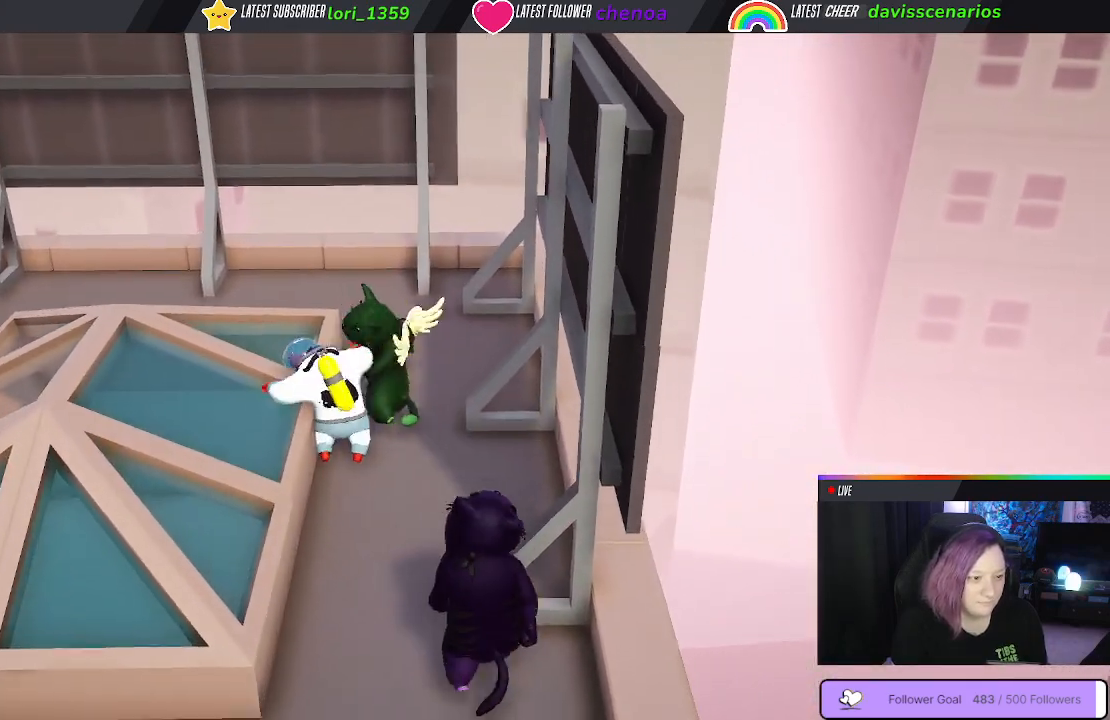
{"buttons": ["B", "L1", "R1", "L3"], "left_stick": "up-left", "right_stick": "center", "events": [[83, "B", "down"], [133, "B", "up"], [217, "R1", "up"], [300, "B", "down"], [400, "B", "up"], [450, "R1", "down"], [483, "B", "down"]]}
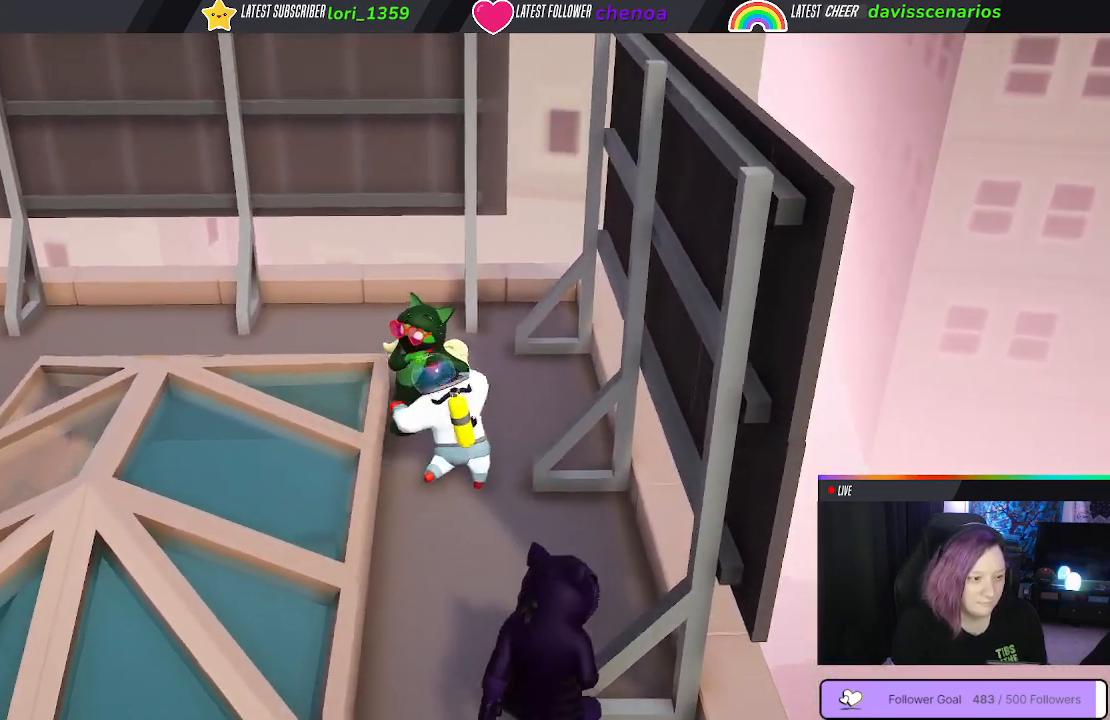
{"buttons": ["L1", "L3"], "left_stick": "up-left", "right_stick": "center", "events": [[67, "B", "up"], [150, "B", "down"], [250, "B", "up"], [333, "B", "down"], [433, "B", "up"], [450, "R1", "up"]]}